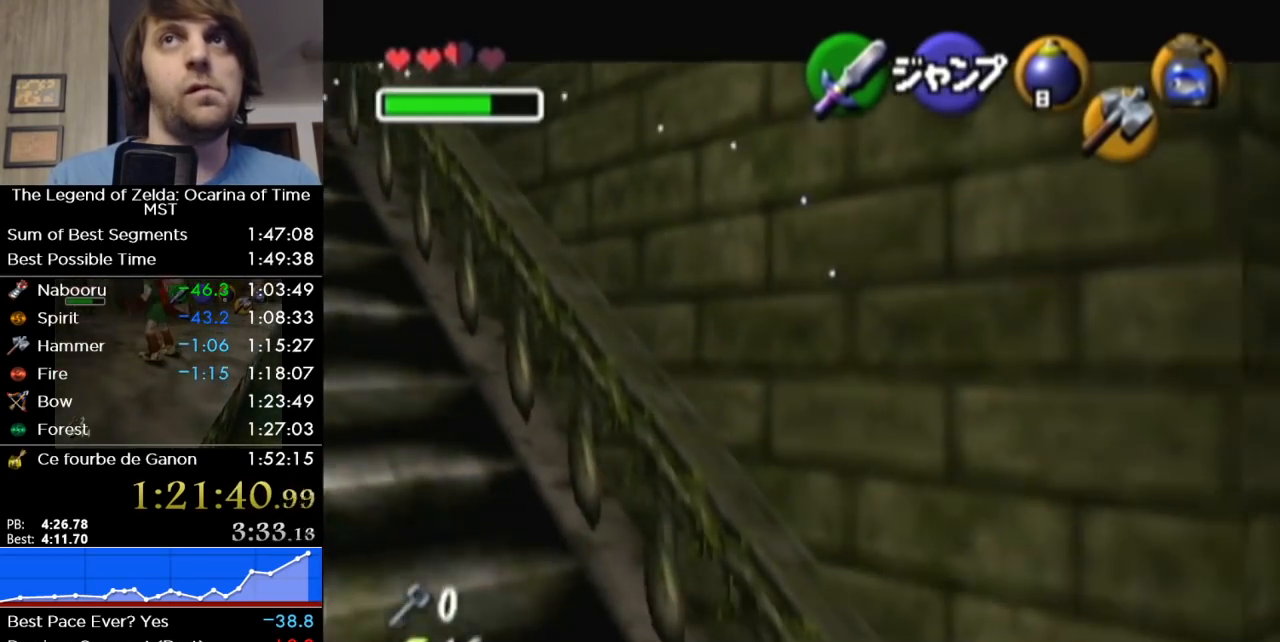
Gameplay with a controller (Nintendo layout); each line is a JSON object with the inputs held at the frame after it. "button_events" lists button changes between this image and that frame as [ms after this image, input, new state], when the widget could be followed in between (sticks are given only as held states). Not read: L3 R3.
{"buttons": [], "left_stick": "up", "right_stick": "center", "button_events": [[167, "A", "down"], [250, "L1", "down"], [317, "A", "up"], [383, "L1", "up"]]}
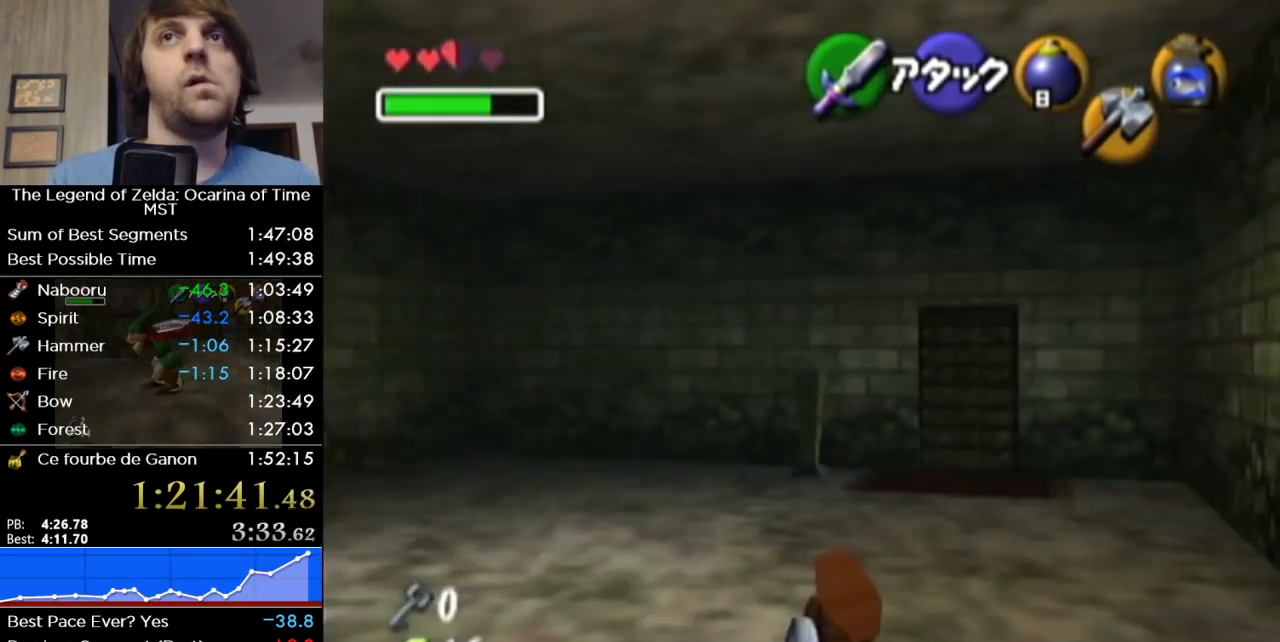
{"buttons": ["A"], "left_stick": "up", "right_stick": "center", "button_events": [[500, "A", "down"]]}
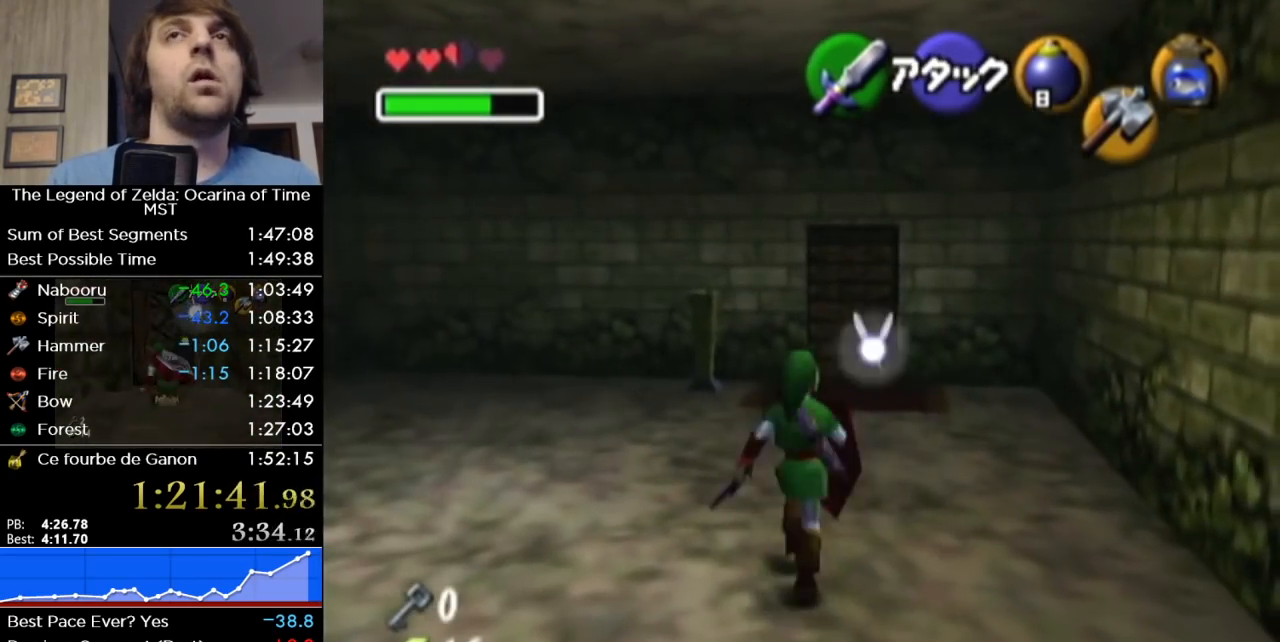
{"buttons": [], "left_stick": "up", "right_stick": "center", "button_events": [[67, "A", "up"]]}
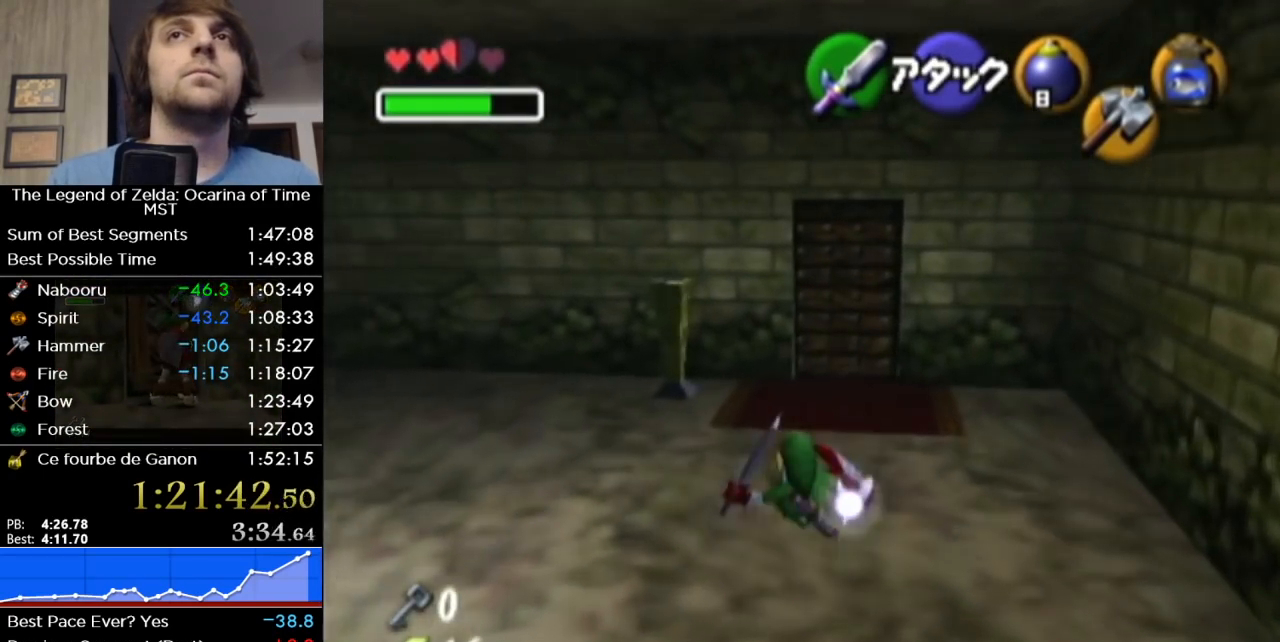
{"buttons": [], "left_stick": "up", "right_stick": "center", "button_events": []}
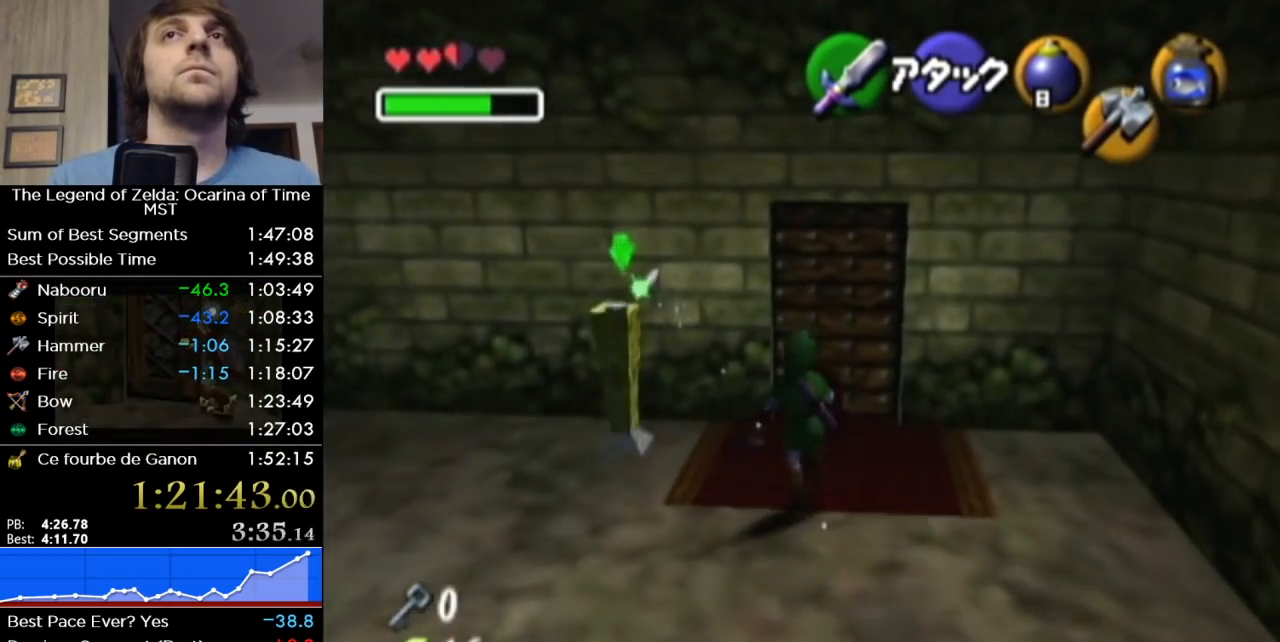
{"buttons": [], "left_stick": "center", "right_stick": "center", "button_events": [[350, "A", "down"], [467, "A", "up"]]}
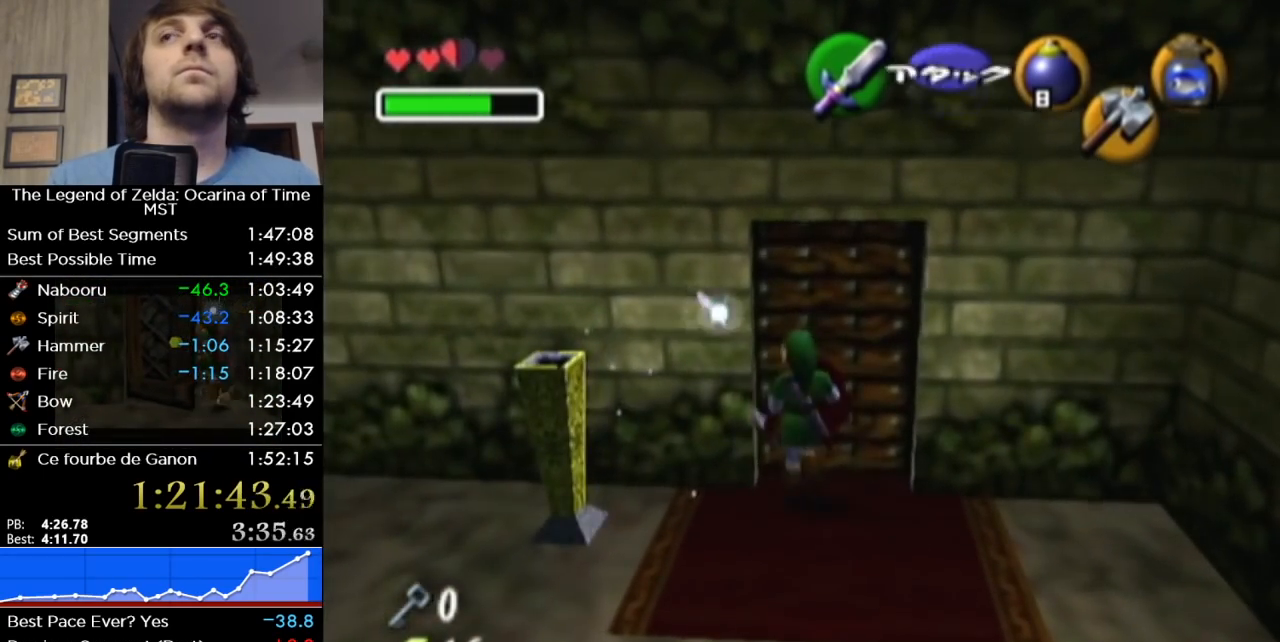
{"buttons": [], "left_stick": "up", "right_stick": "center", "button_events": []}
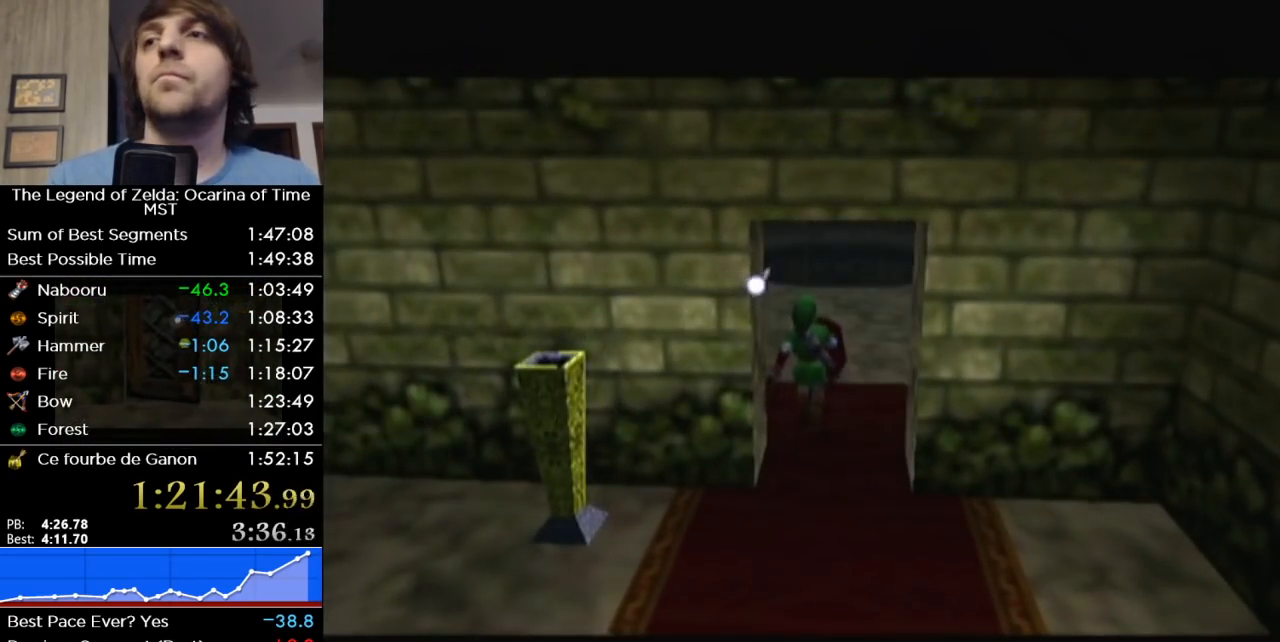
{"buttons": [], "left_stick": "up", "right_stick": "center", "button_events": []}
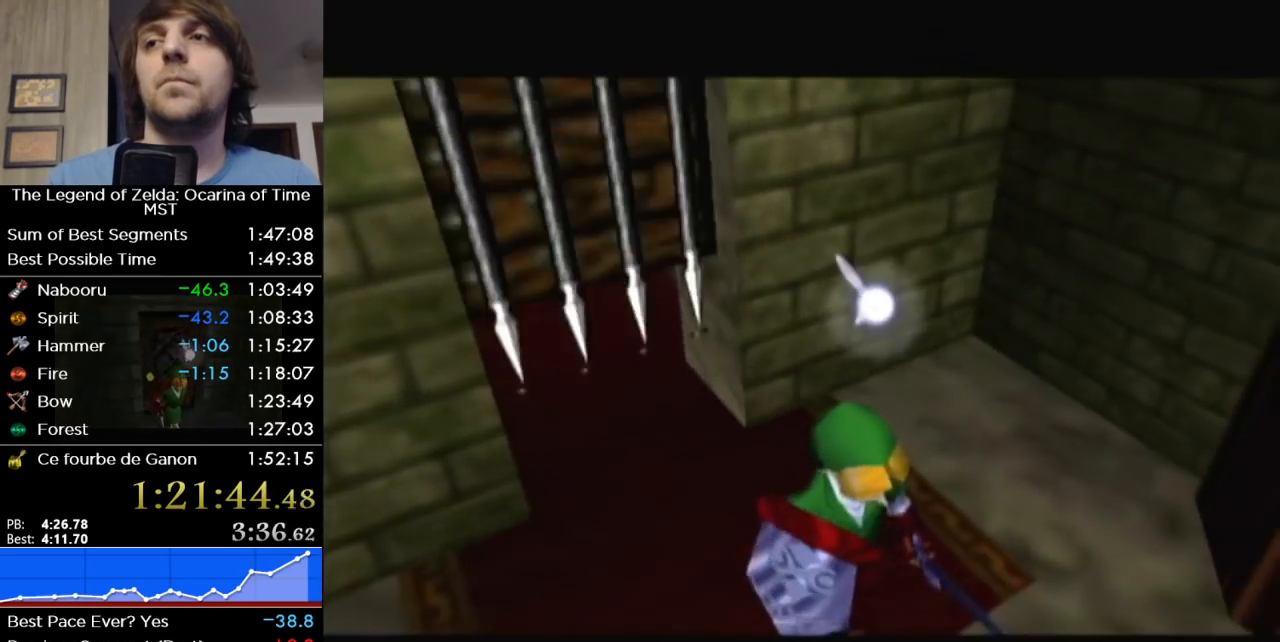
{"buttons": [], "left_stick": "up", "right_stick": "center", "button_events": []}
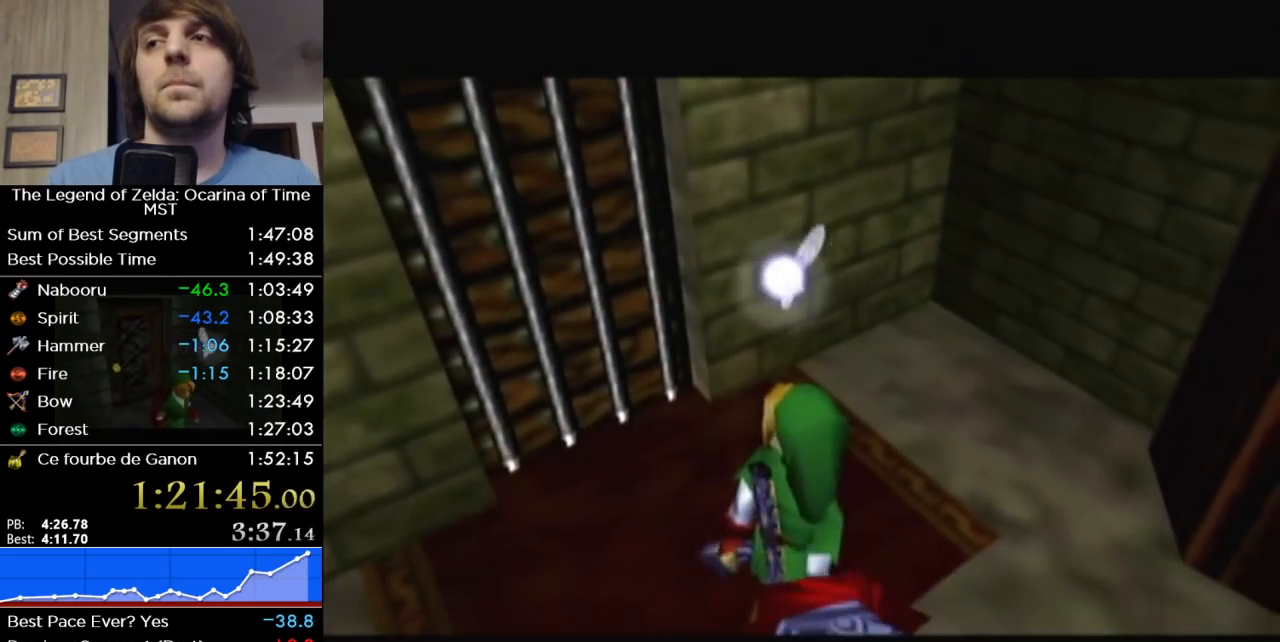
{"buttons": [], "left_stick": "up-left", "right_stick": "center", "button_events": []}
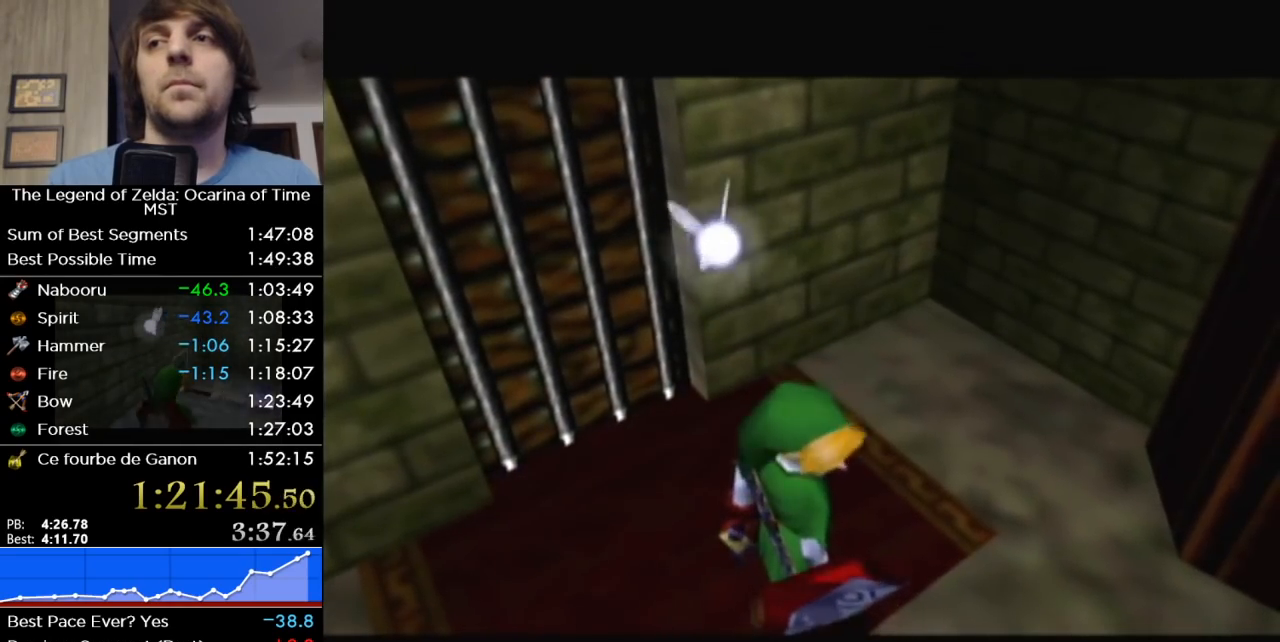
{"buttons": [], "left_stick": "up-left", "right_stick": "center", "button_events": []}
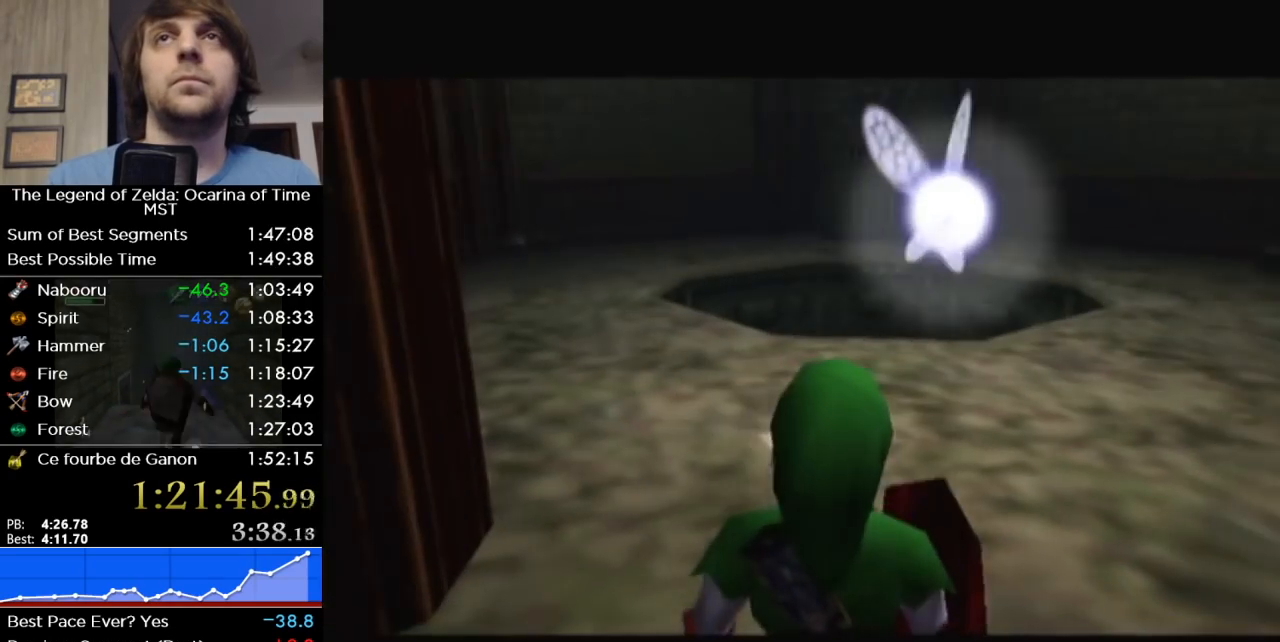
{"buttons": [], "left_stick": "up-left", "right_stick": "center", "button_events": [[383, "A", "down"], [450, "A", "up"]]}
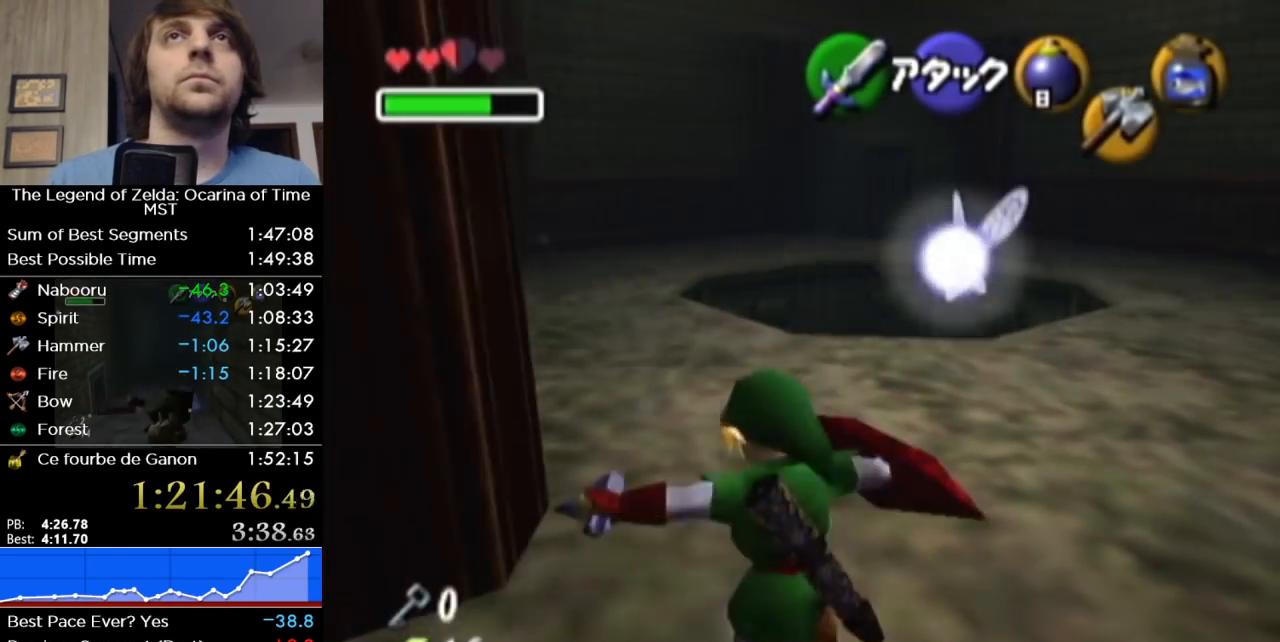
{"buttons": [], "left_stick": "up", "right_stick": "center", "button_events": []}
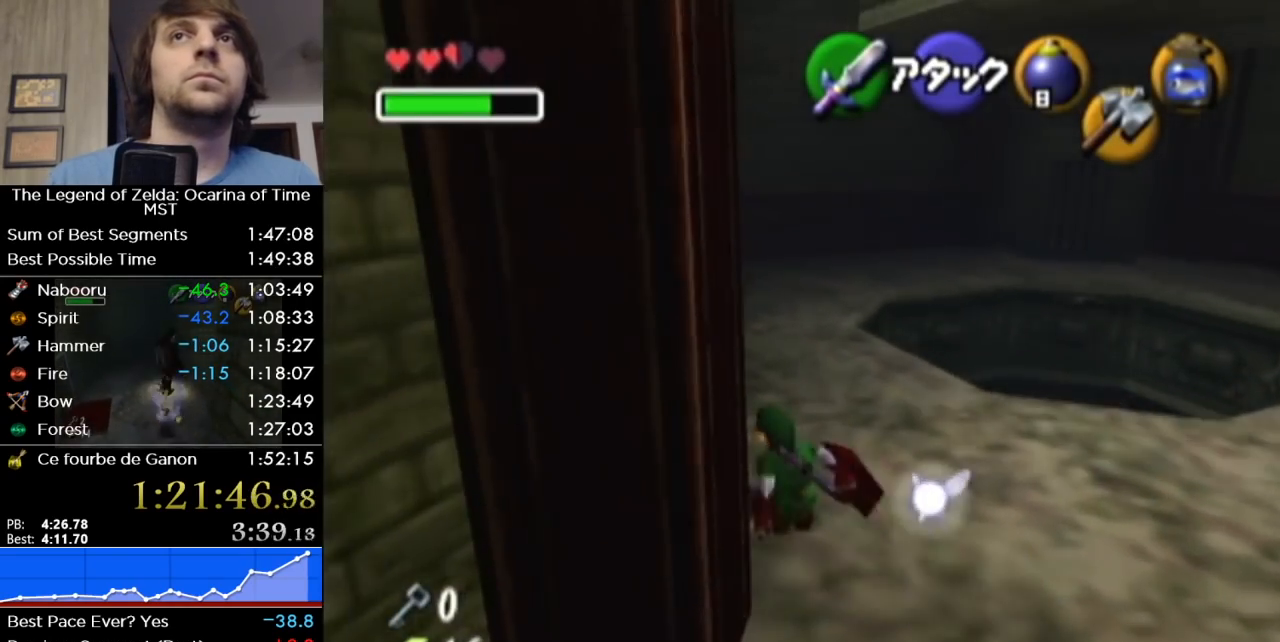
{"buttons": [], "left_stick": "up", "right_stick": "center", "button_events": [[133, "A", "down"], [217, "A", "up"]]}
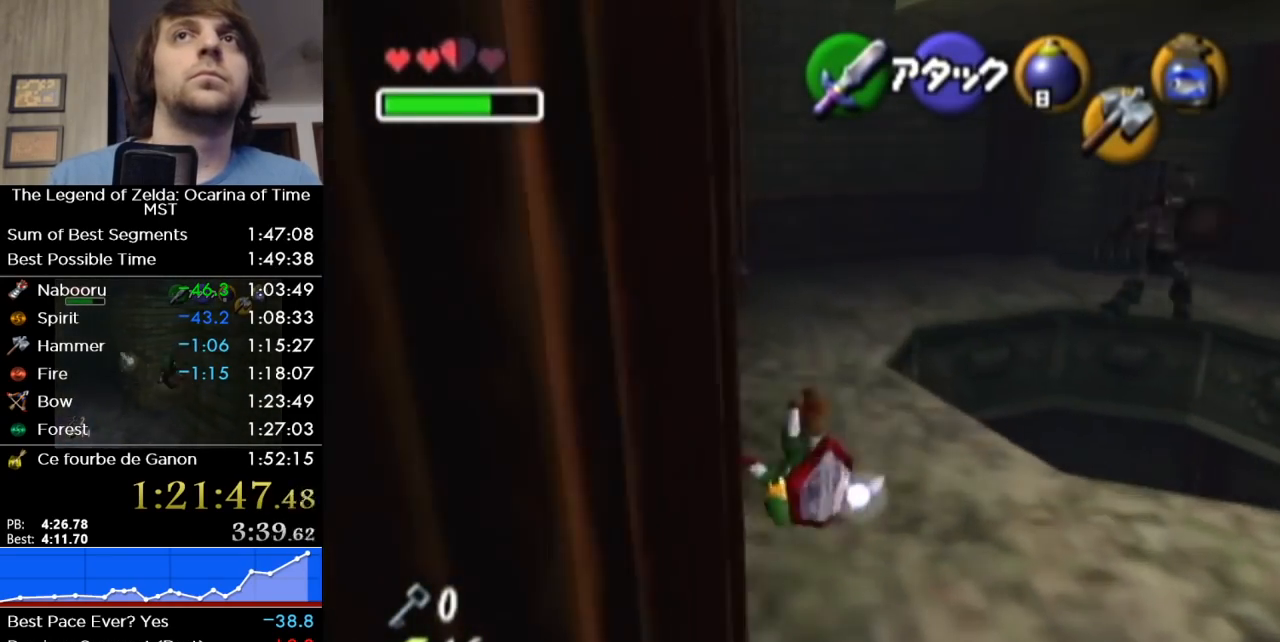
{"buttons": [], "left_stick": "up", "right_stick": "center", "button_events": []}
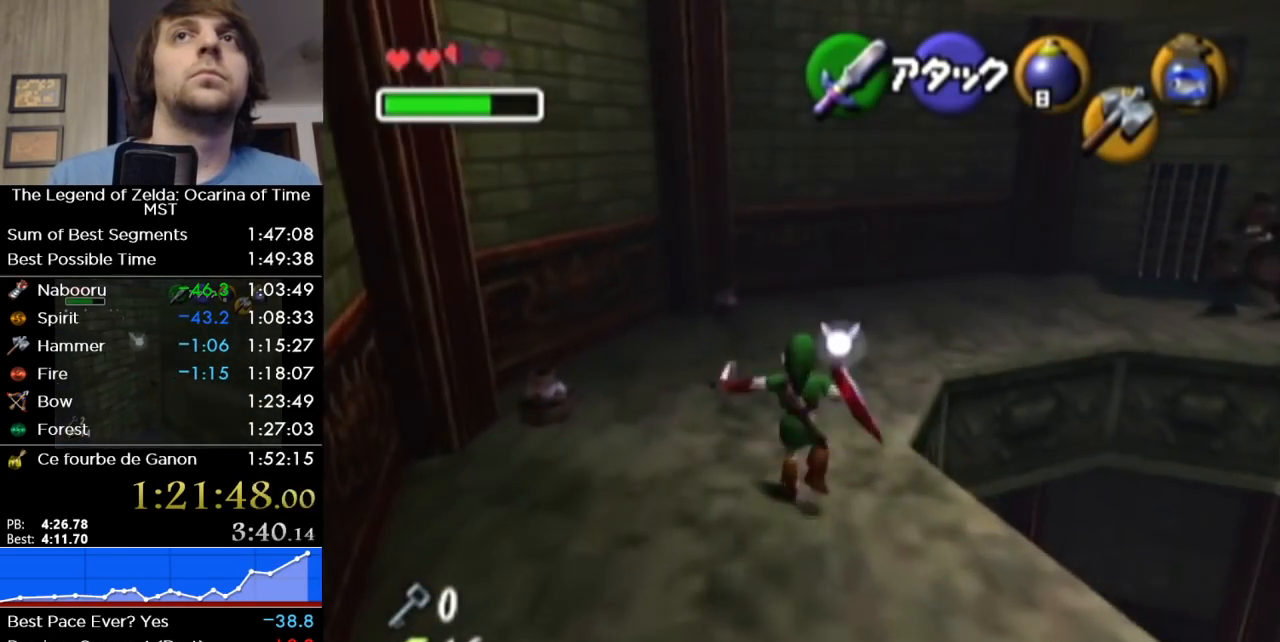
{"buttons": [], "left_stick": "up", "right_stick": "center", "button_events": []}
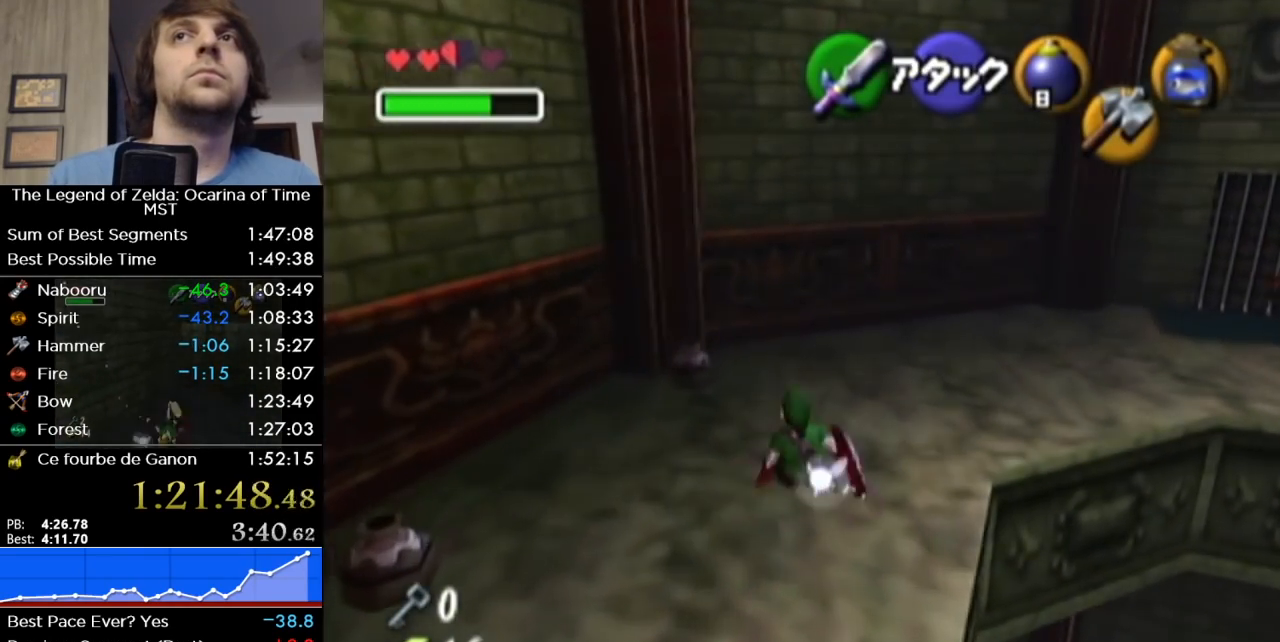
{"buttons": ["L1"], "left_stick": "center", "right_stick": "center", "button_events": [[383, "L1", "down"]]}
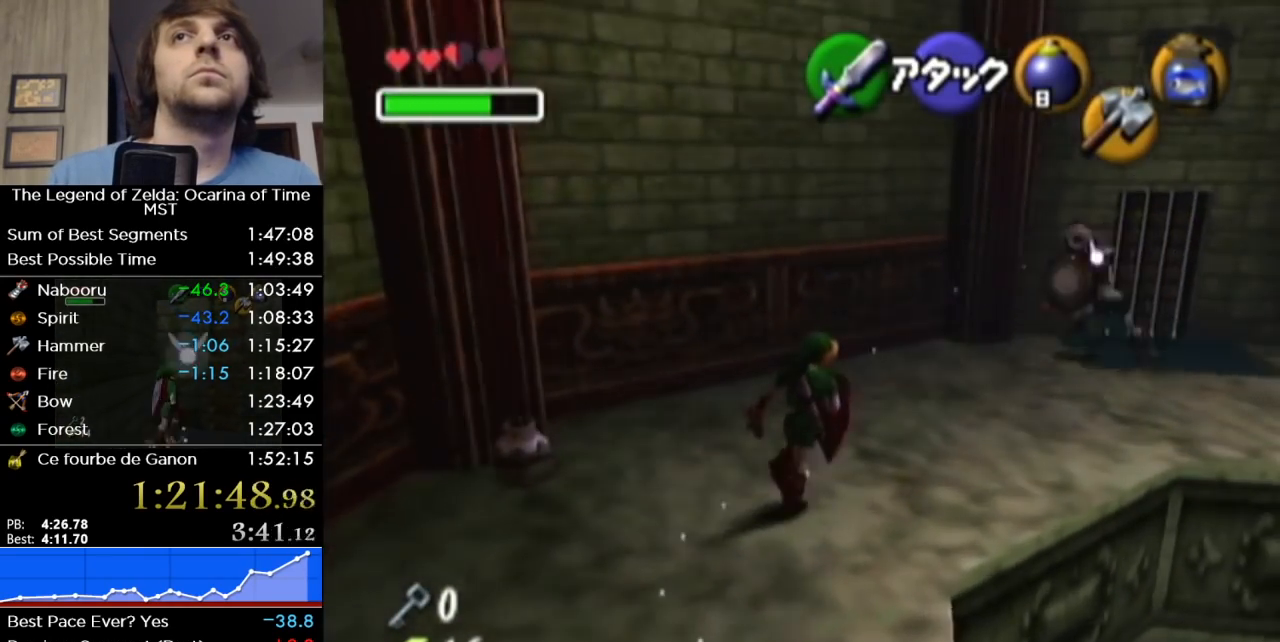
{"buttons": ["A"], "left_stick": "up-right", "right_stick": "center", "button_events": [[467, "A", "down"], [467, "L1", "up"]]}
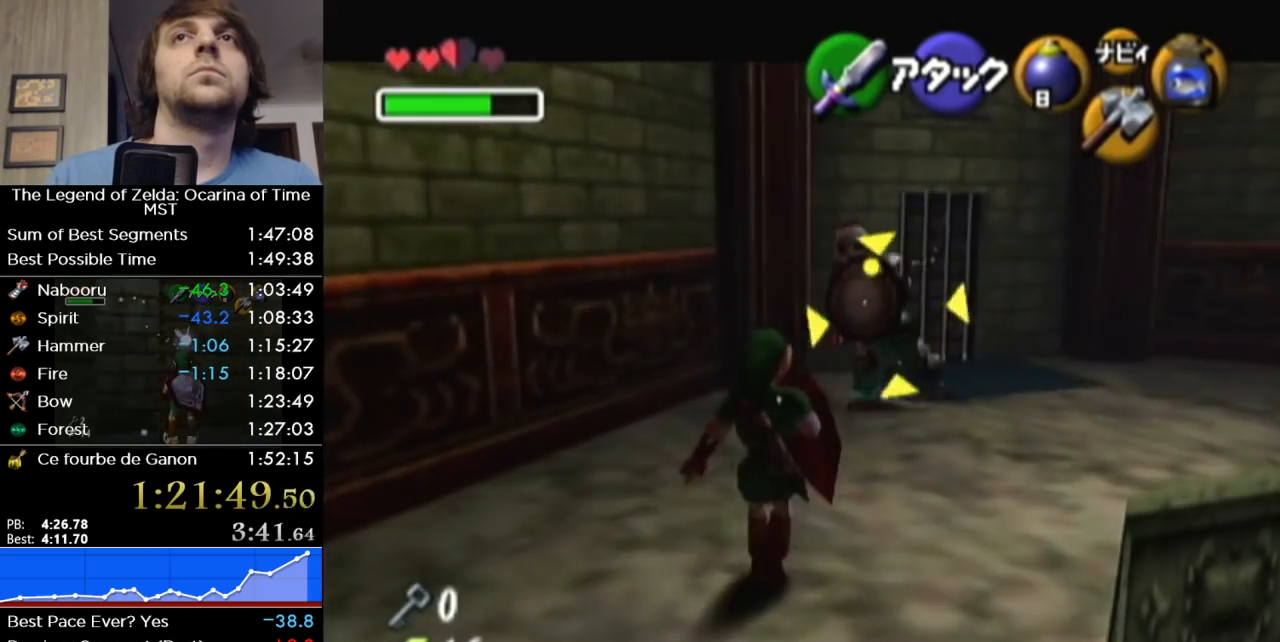
{"buttons": ["L1"], "left_stick": "center", "right_stick": "center", "button_events": [[33, "A", "up"], [467, "L1", "down"]]}
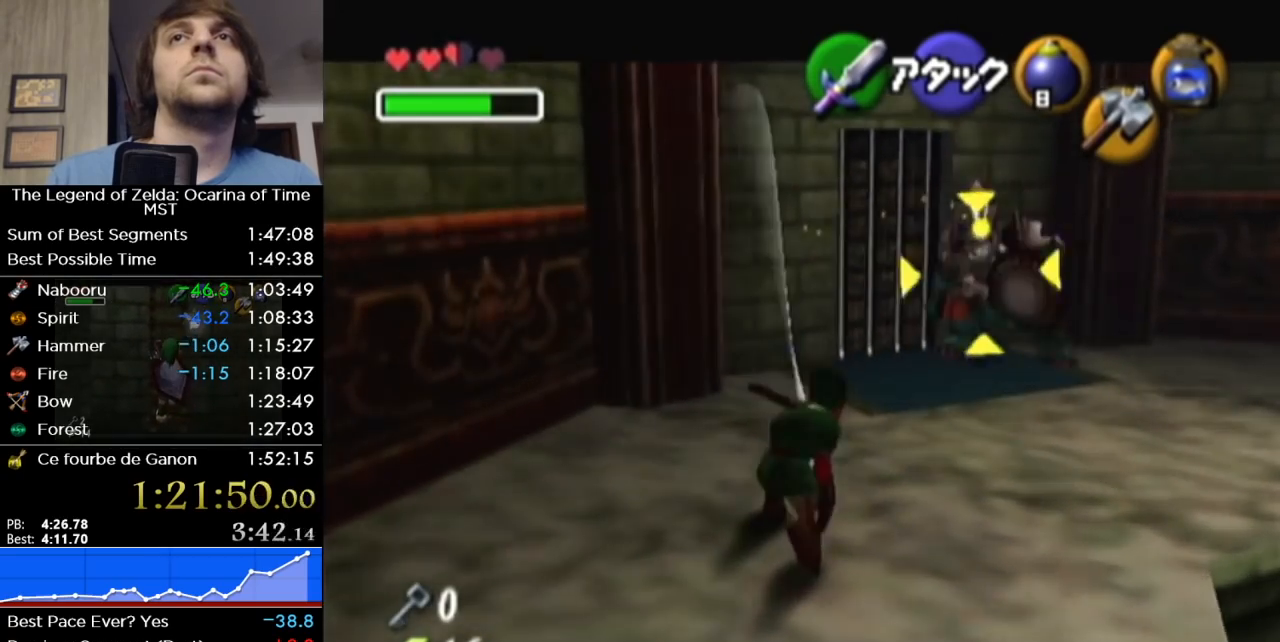
{"buttons": [], "left_stick": "up-right", "right_stick": "center", "button_events": [[200, "L1", "up"]]}
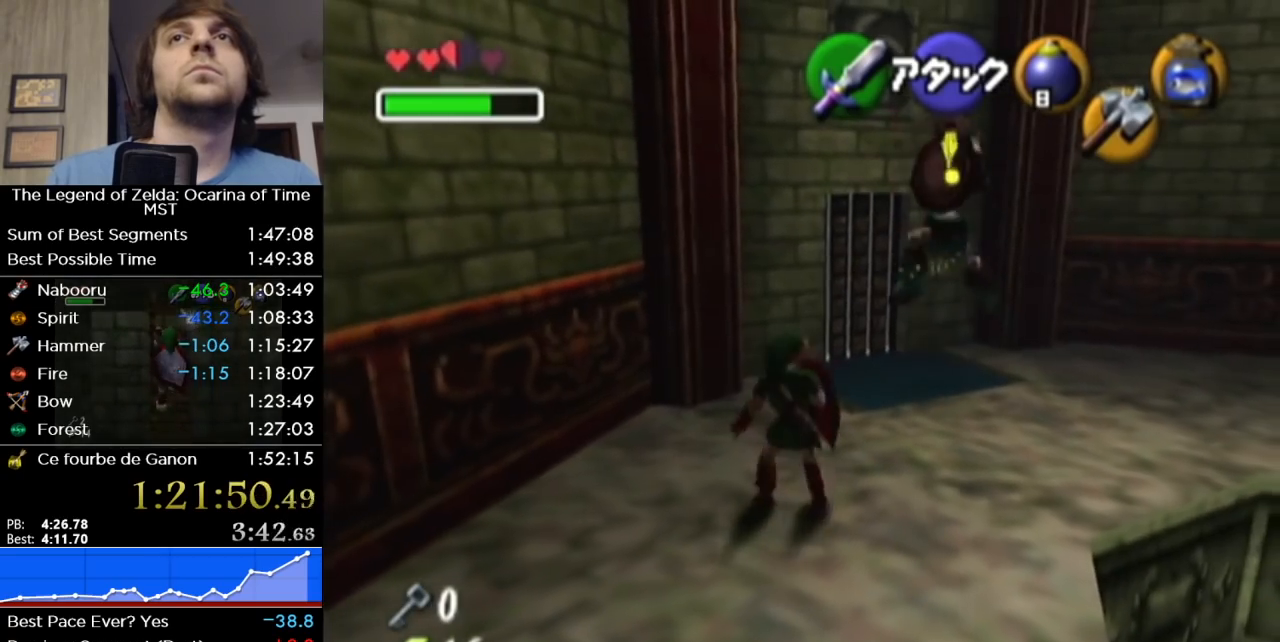
{"buttons": ["R1"], "left_stick": "down", "right_stick": "center", "button_events": [[33, "R1", "down"], [100, "B", "down"], [350, "B", "up"]]}
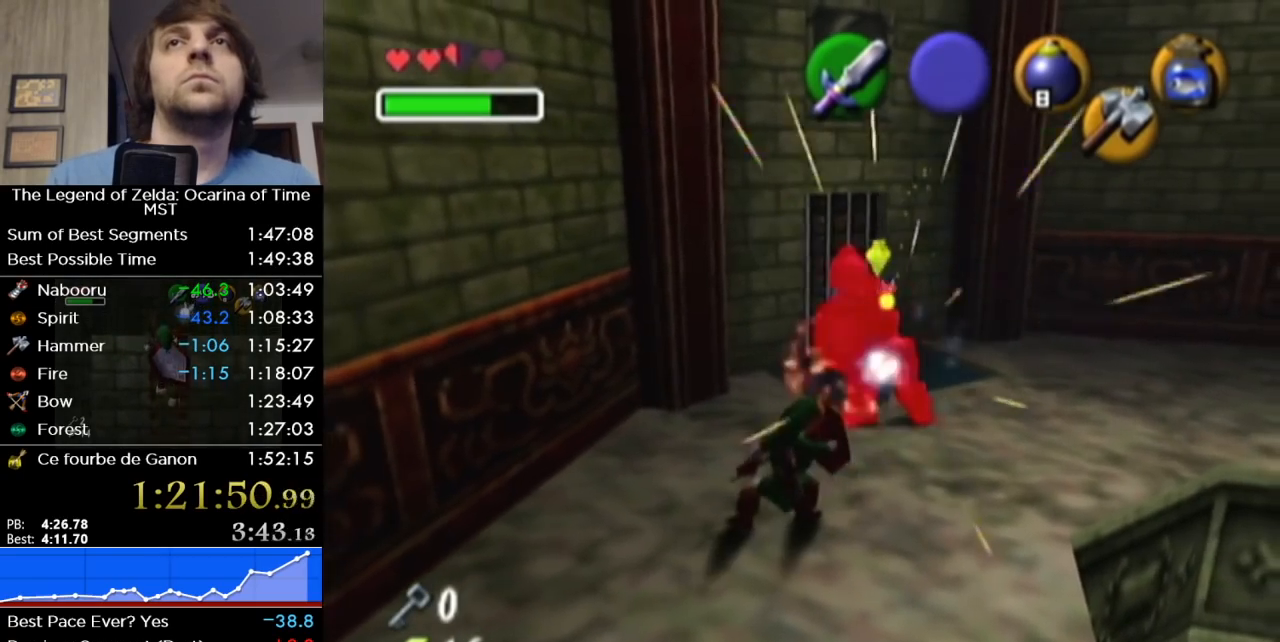
{"buttons": [], "left_stick": "up-right", "right_stick": "center", "button_events": [[150, "R1", "up"]]}
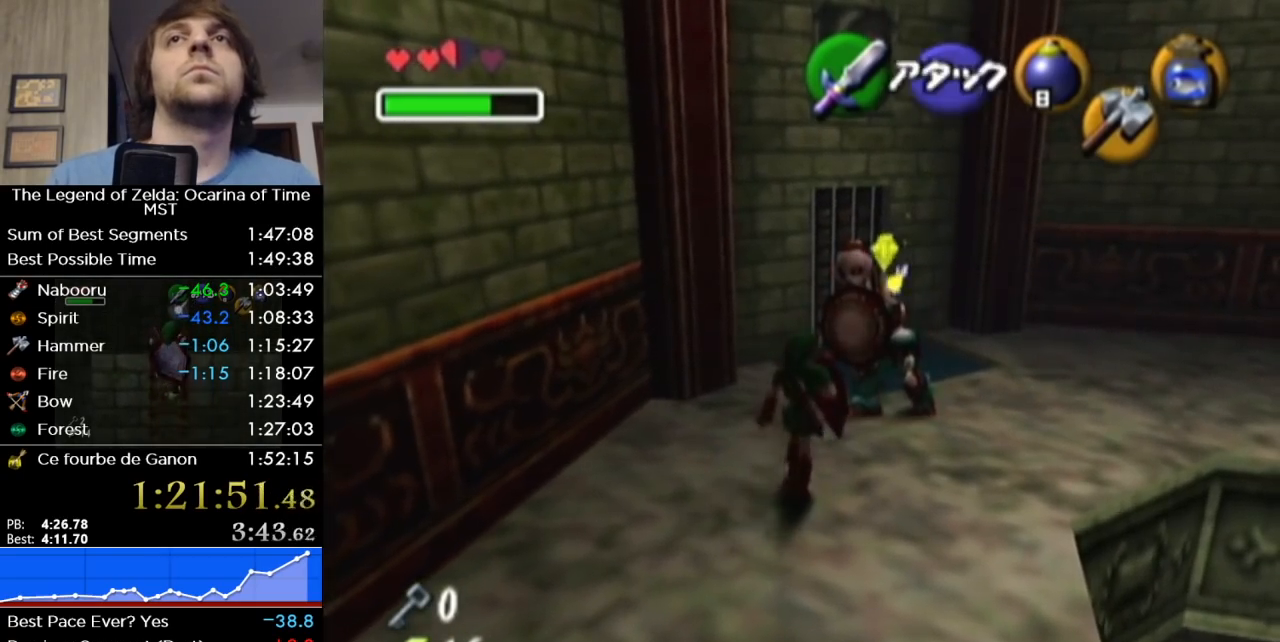
{"buttons": [], "left_stick": "center", "right_stick": "center", "button_events": [[33, "R1", "down"], [100, "B", "down"], [283, "B", "up"], [383, "R1", "up"]]}
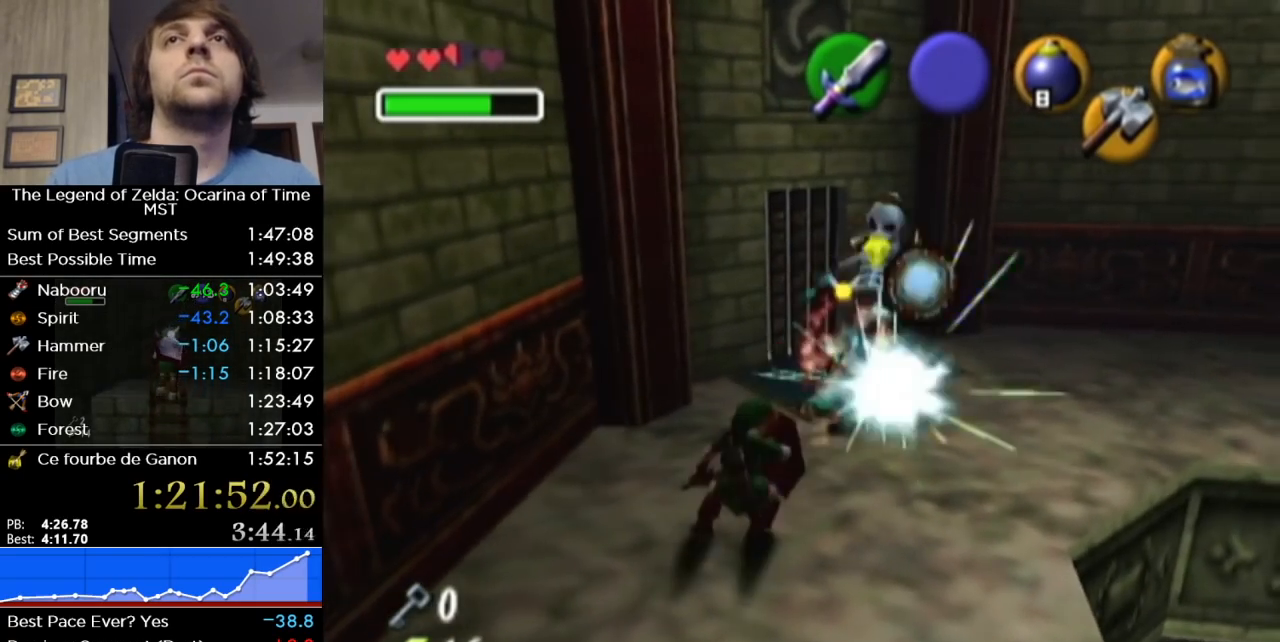
{"buttons": [], "left_stick": "up-right", "right_stick": "center", "button_events": []}
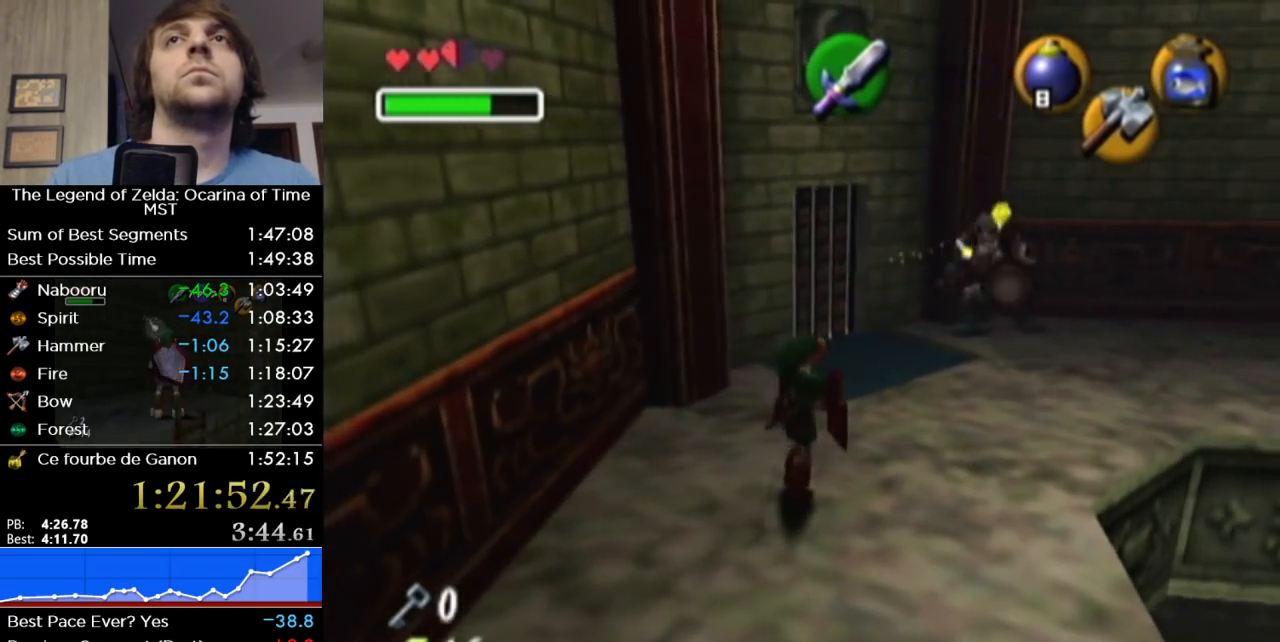
{"buttons": ["R1"], "left_stick": "up", "right_stick": "center", "button_events": [[167, "R1", "down"], [233, "B", "down"], [350, "B", "up"]]}
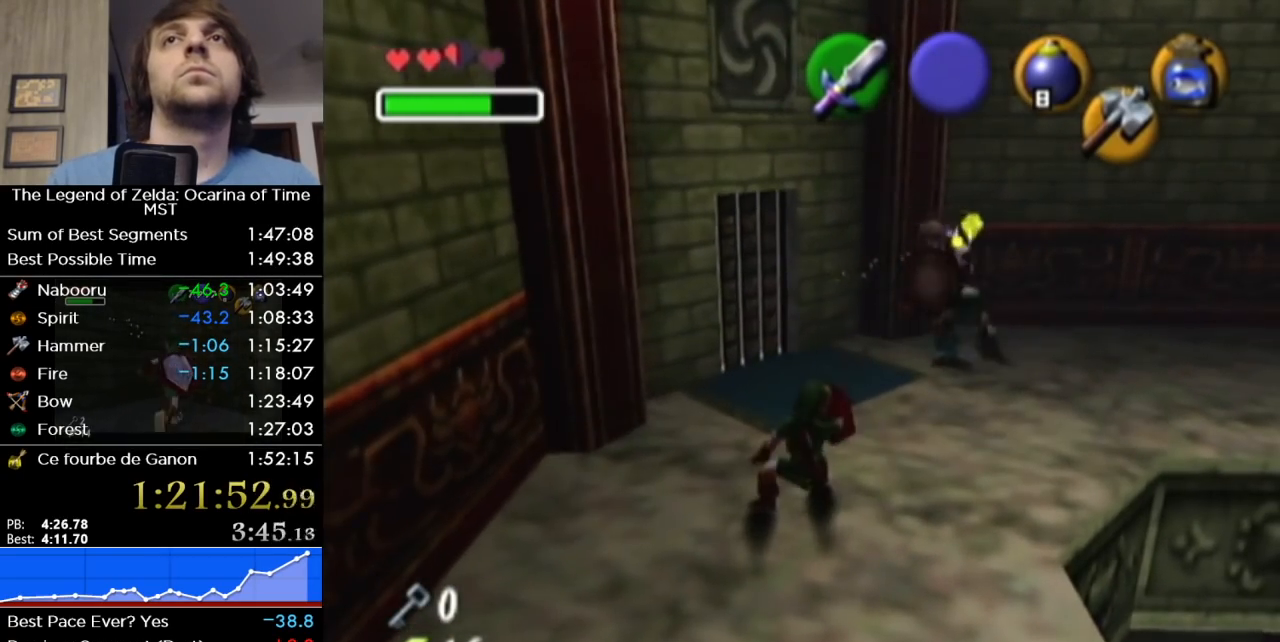
{"buttons": ["R1"], "left_stick": "center", "right_stick": "center", "button_events": [[33, "L1", "down"], [183, "L1", "up"]]}
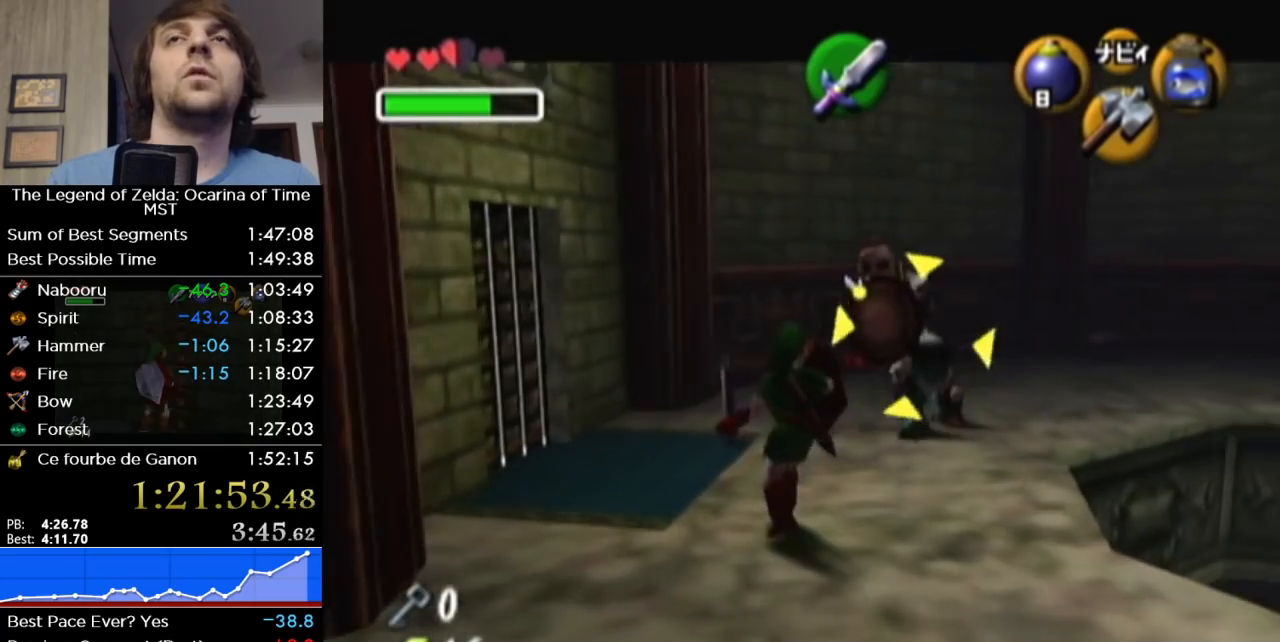
{"buttons": ["R1"], "left_stick": "center", "right_stick": "center", "button_events": []}
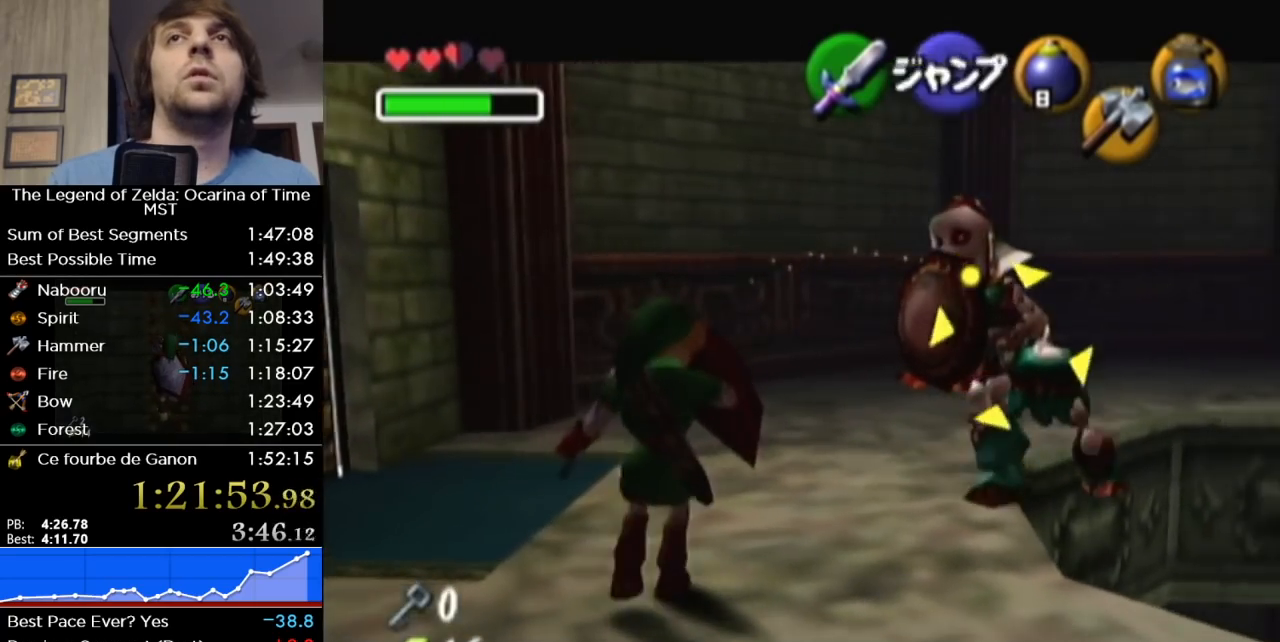
{"buttons": ["R1"], "left_stick": "center", "right_stick": "center", "button_events": []}
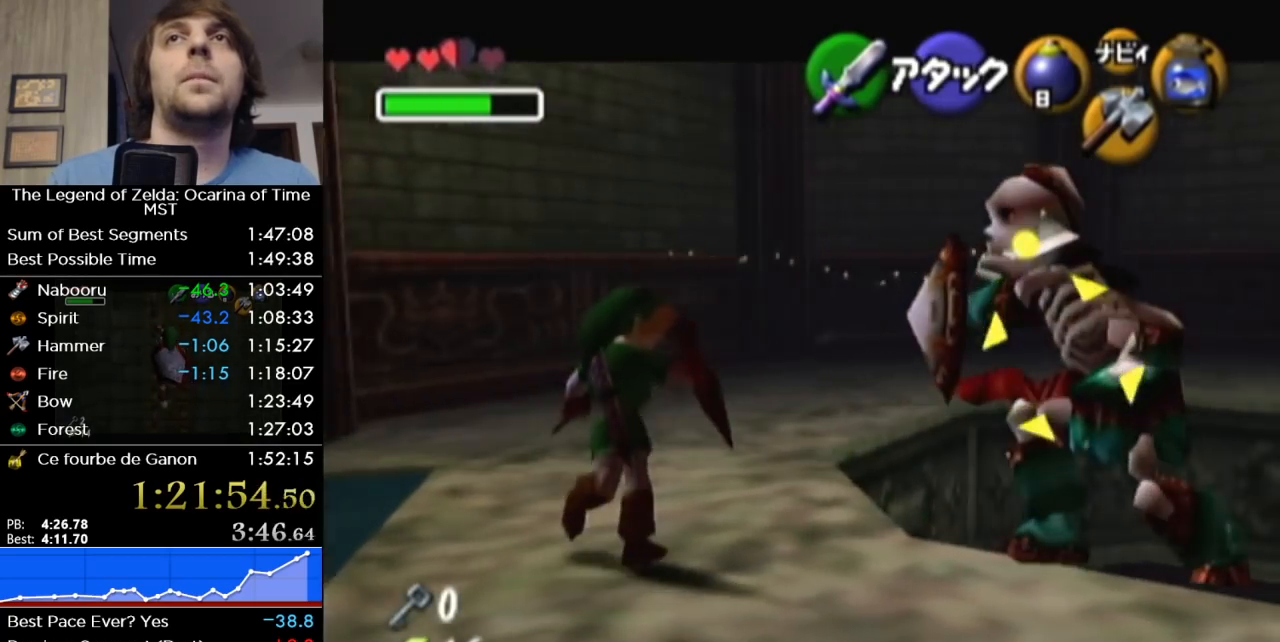
{"buttons": ["R1"], "left_stick": "down-right", "right_stick": "center", "button_events": []}
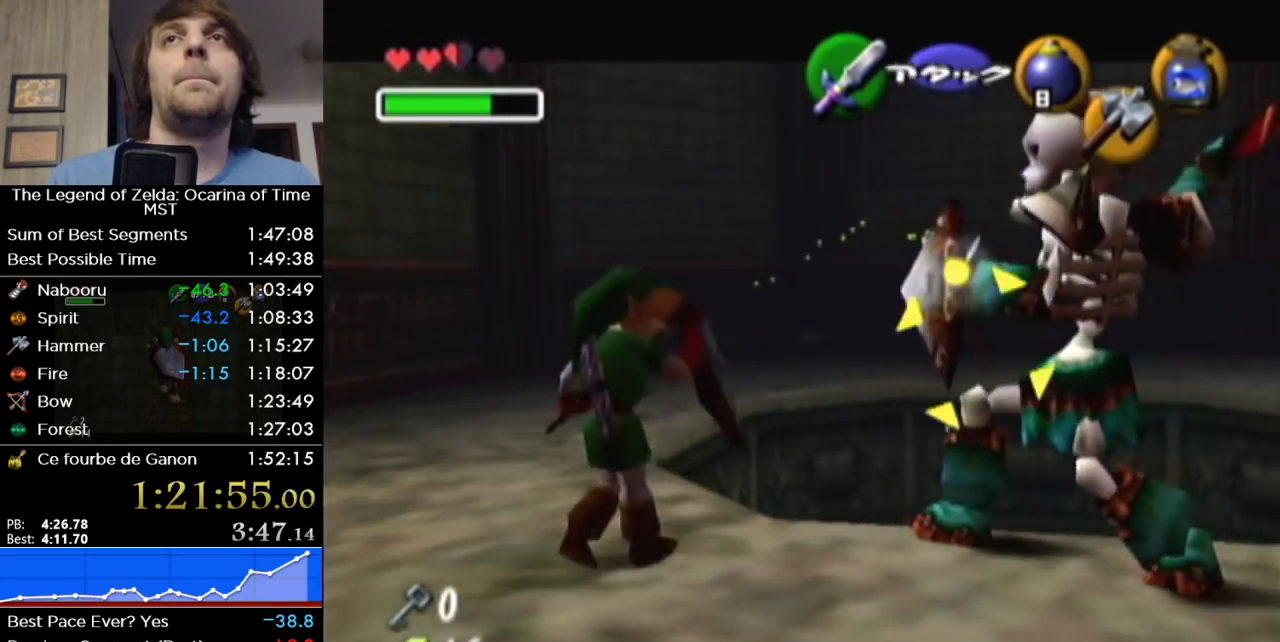
{"buttons": ["R1"], "left_stick": "down", "right_stick": "center", "button_events": [[167, "L1", "down"], [267, "B", "down"], [317, "B", "up"], [350, "L1", "up"], [383, "B", "down"], [467, "B", "up"]]}